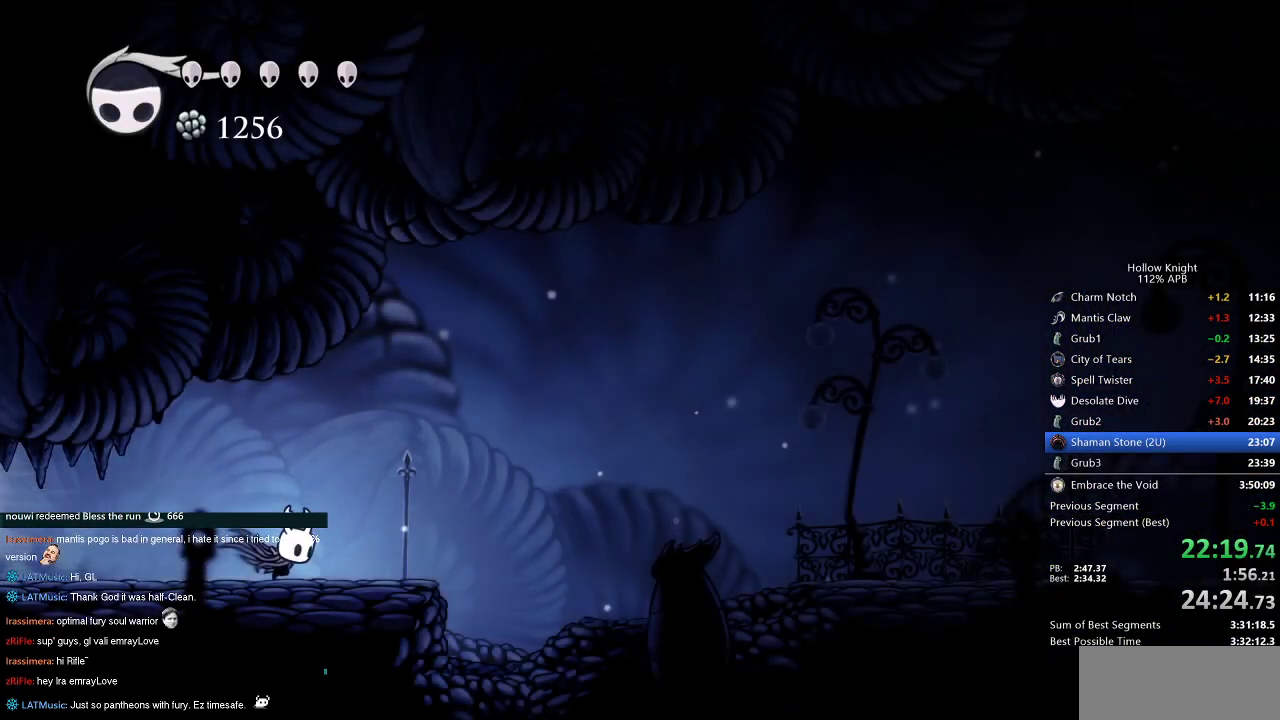
Gameplay with keyboard; each line is a JSON object with the keys held at the frame after it. "events" lists presses ("down") and releases ("up") of "cdash", "dash", "dnail", "down", "heal", "inv", "jump", "left", "nail", "right", "spell" and "up" between this image and that frame as [ms after this image, input, new state], when the widget could be followed in between. No other keys are recorded. Mouse input is not recorded. Key names are as the overlay labels them; some are game actions (e.g. jump) rather than physical keys.
{"keys": ["dash", "right"], "events": [[300, "jump", "down"], [500, "dash", "down"], [500, "jump", "up"]]}
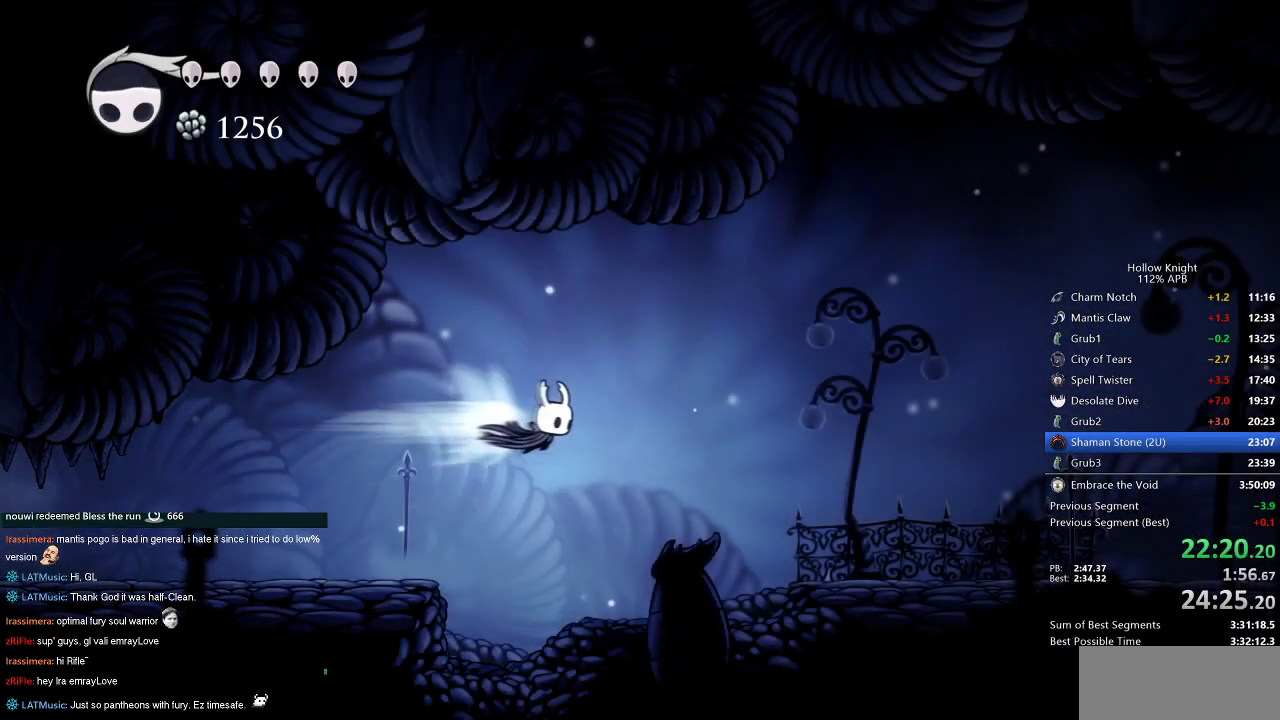
{"keys": ["right"], "events": [[117, "dash", "up"]]}
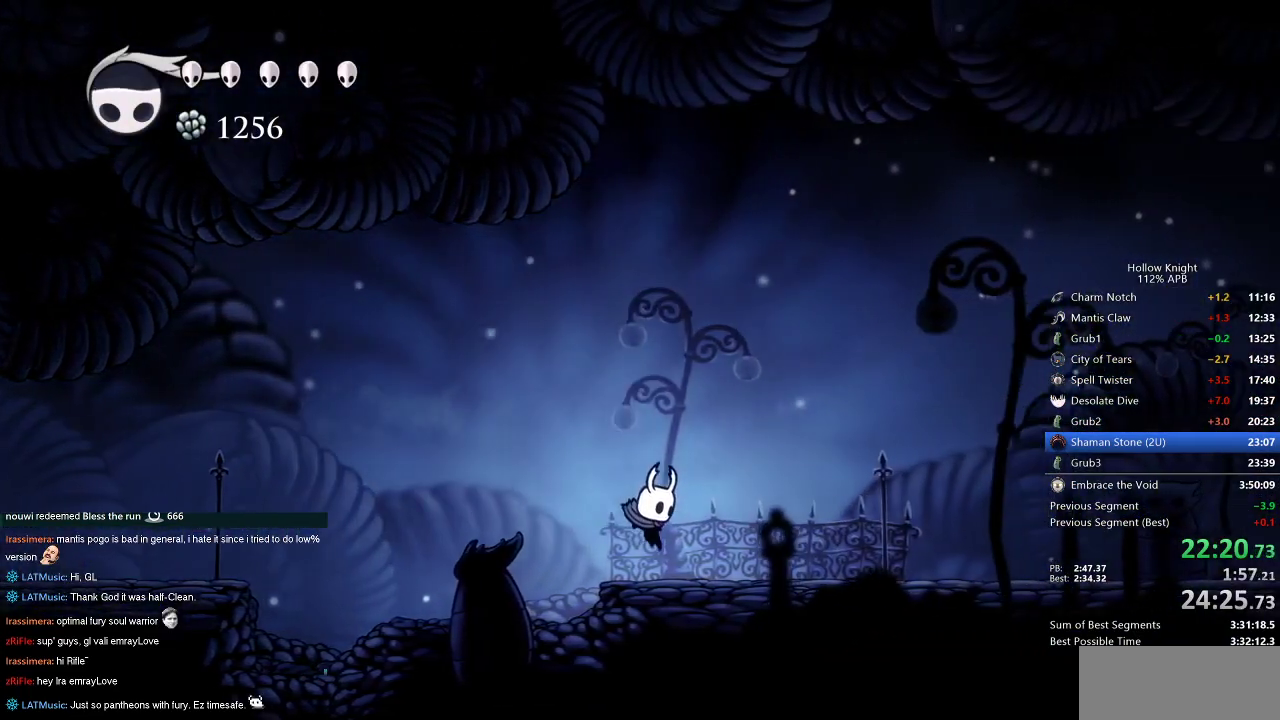
{"keys": ["right"], "events": [[100, "dash", "down"], [183, "dash", "up"]]}
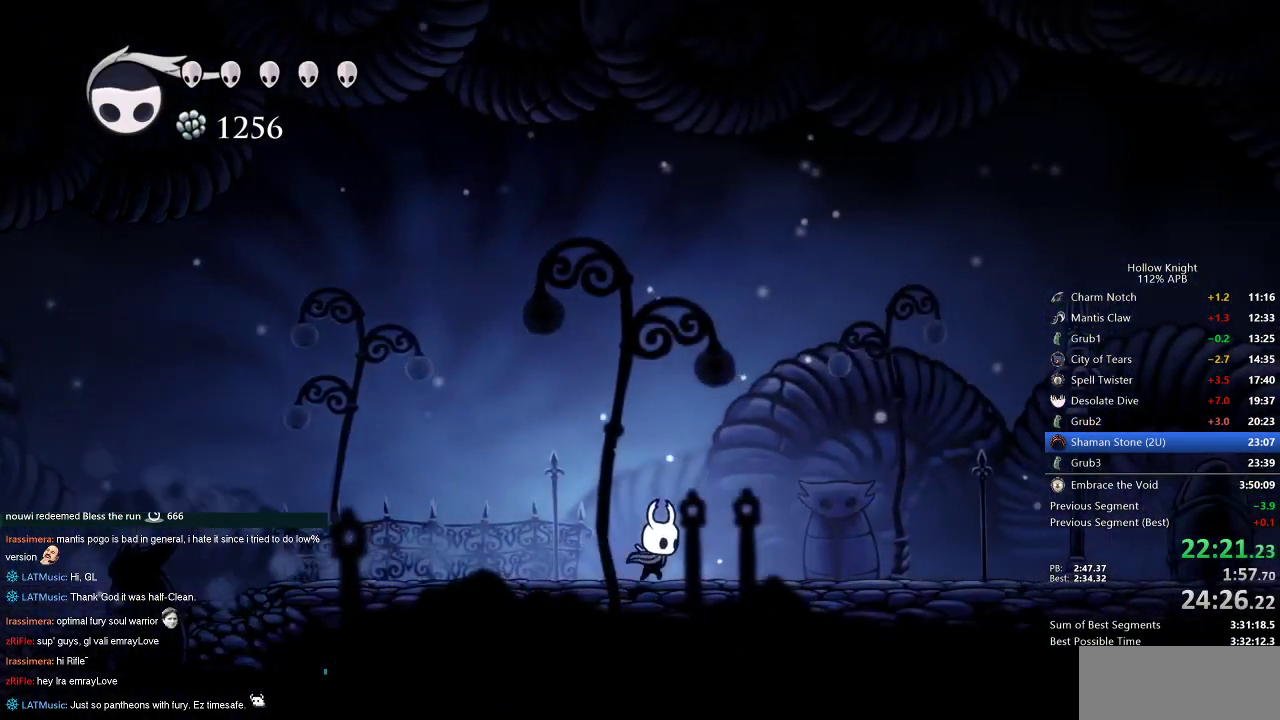
{"keys": ["right"], "events": [[200, "dash", "down"], [300, "dash", "up"]]}
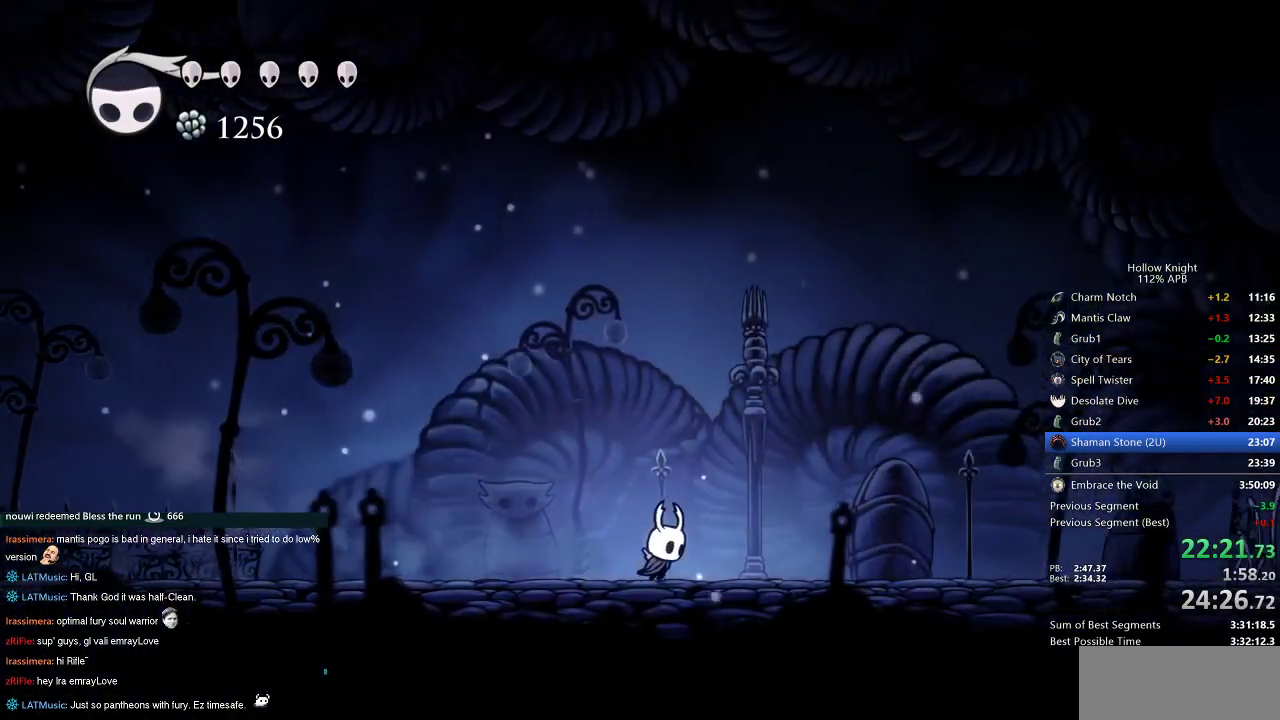
{"keys": ["right"], "events": [[317, "dash", "down"], [400, "dash", "up"]]}
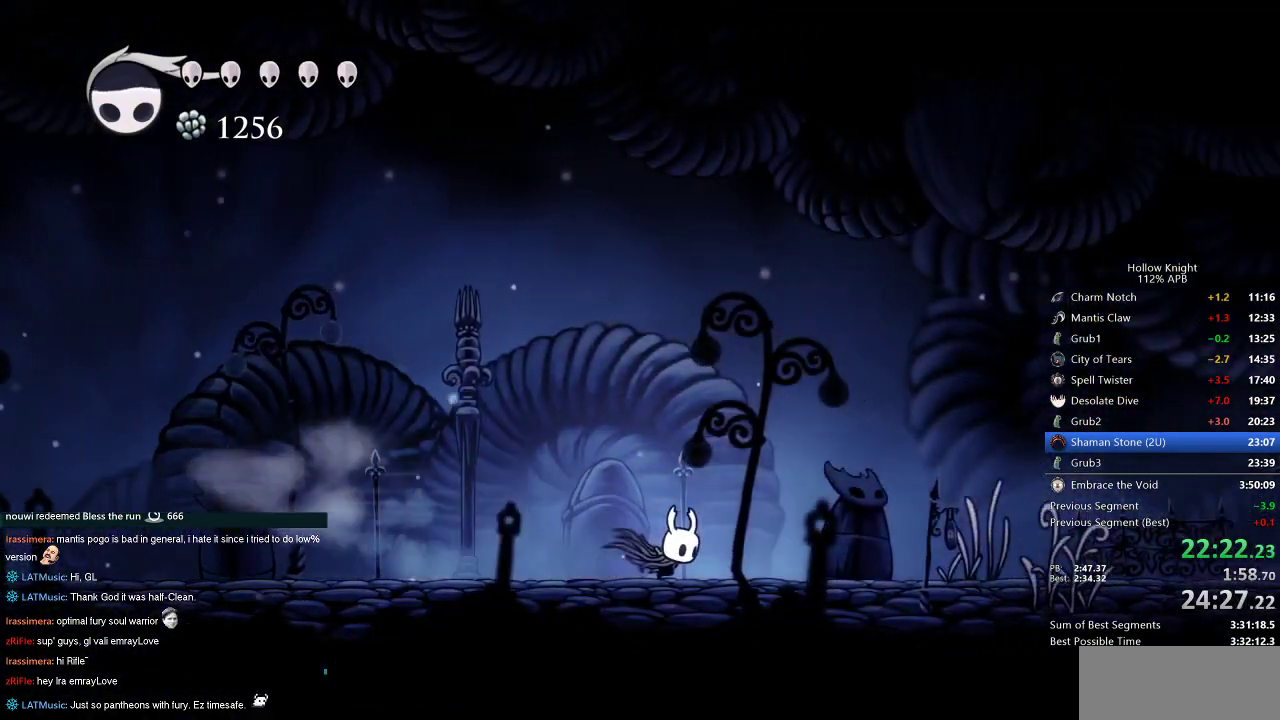
{"keys": ["right"], "events": [[417, "dash", "down"], [500, "dash", "up"]]}
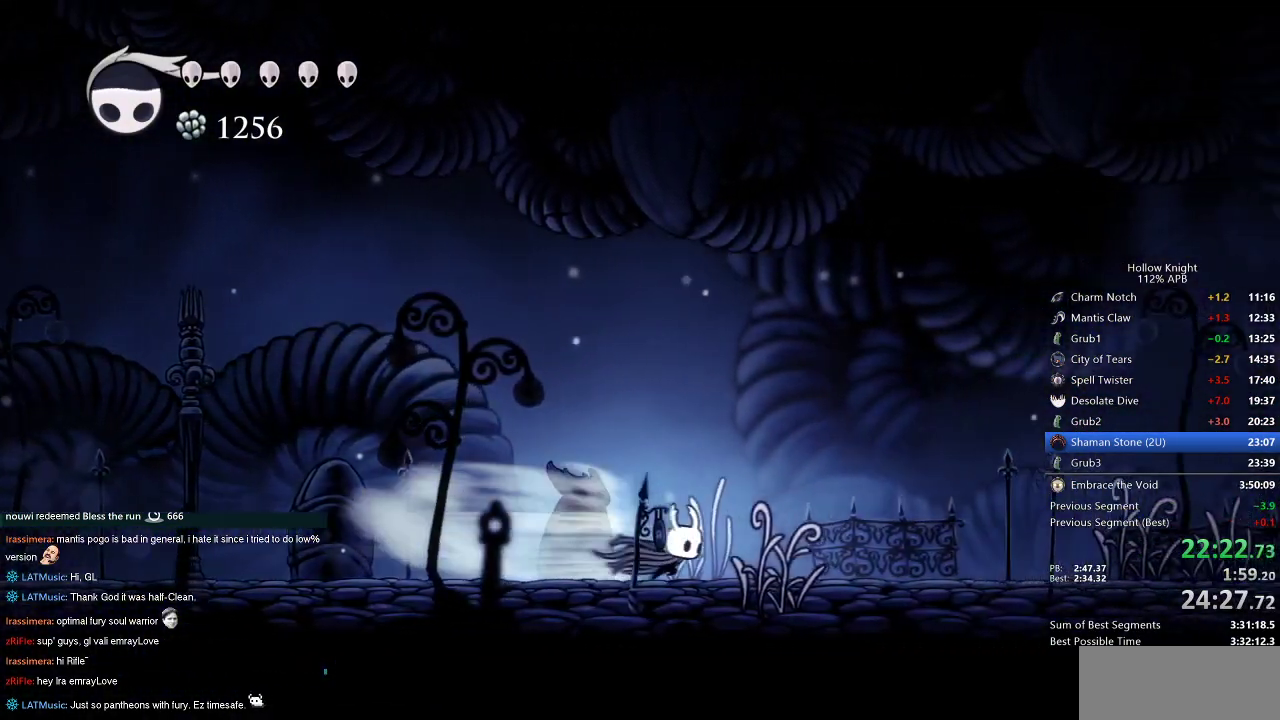
{"keys": ["right"], "events": []}
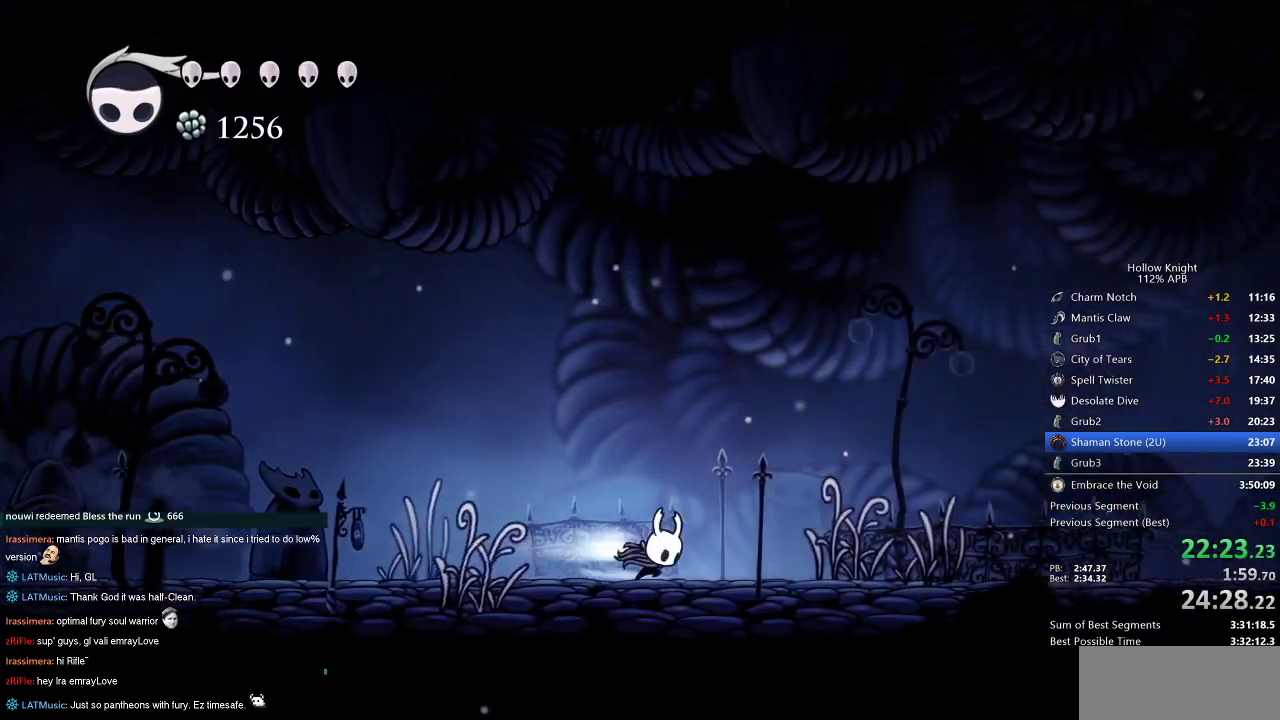
{"keys": ["right"], "events": [[33, "dash", "down"], [117, "dash", "up"]]}
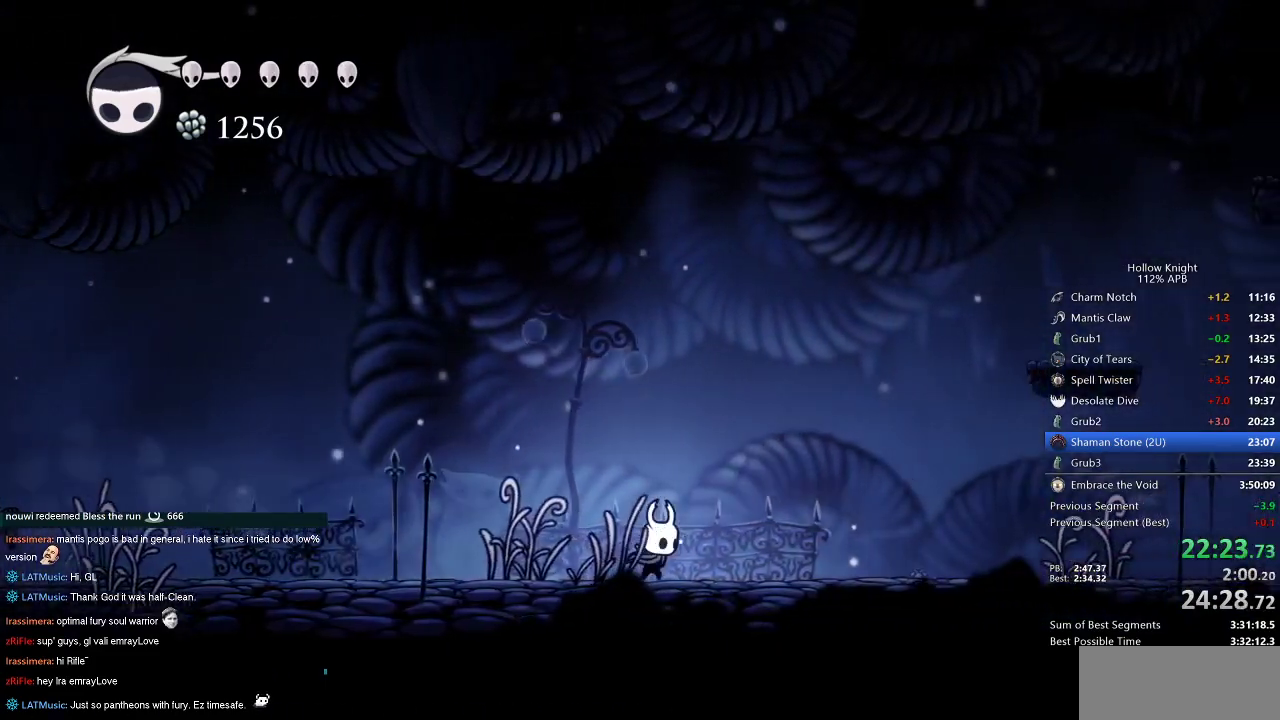
{"keys": ["right"], "events": [[133, "dash", "down"], [233, "dash", "up"]]}
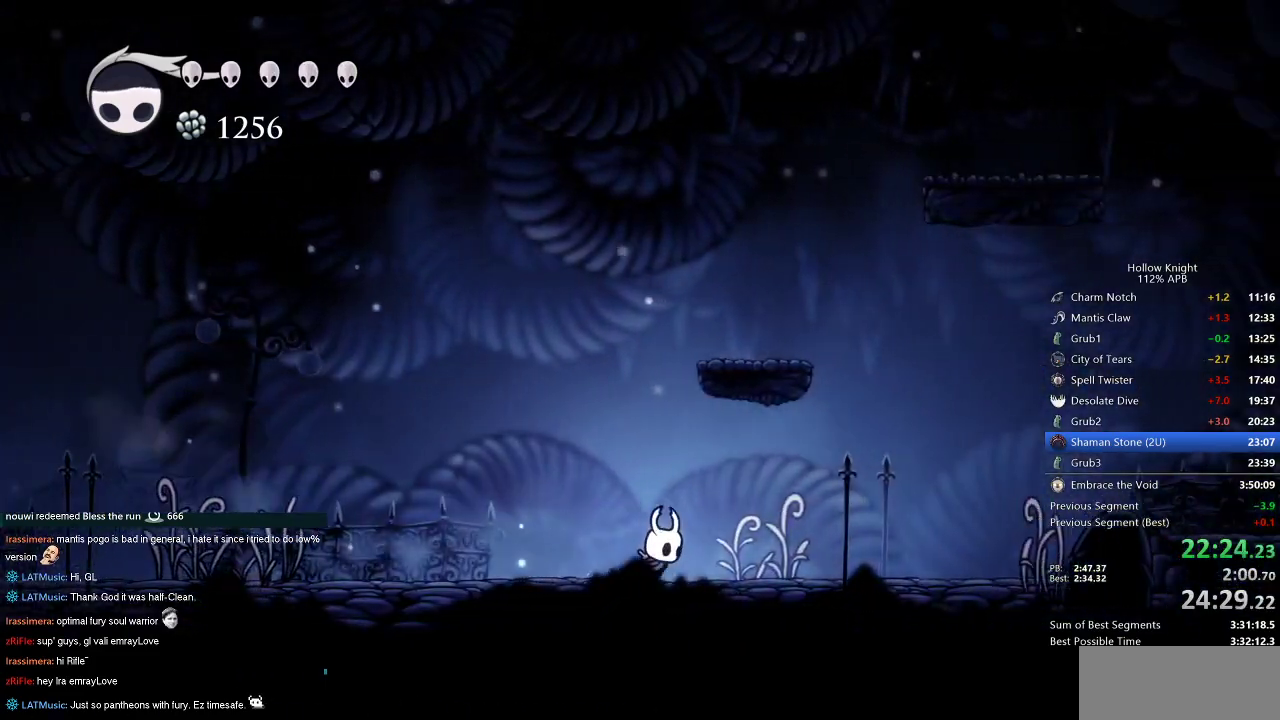
{"keys": ["right"], "events": [[267, "dash", "down"], [400, "dash", "up"]]}
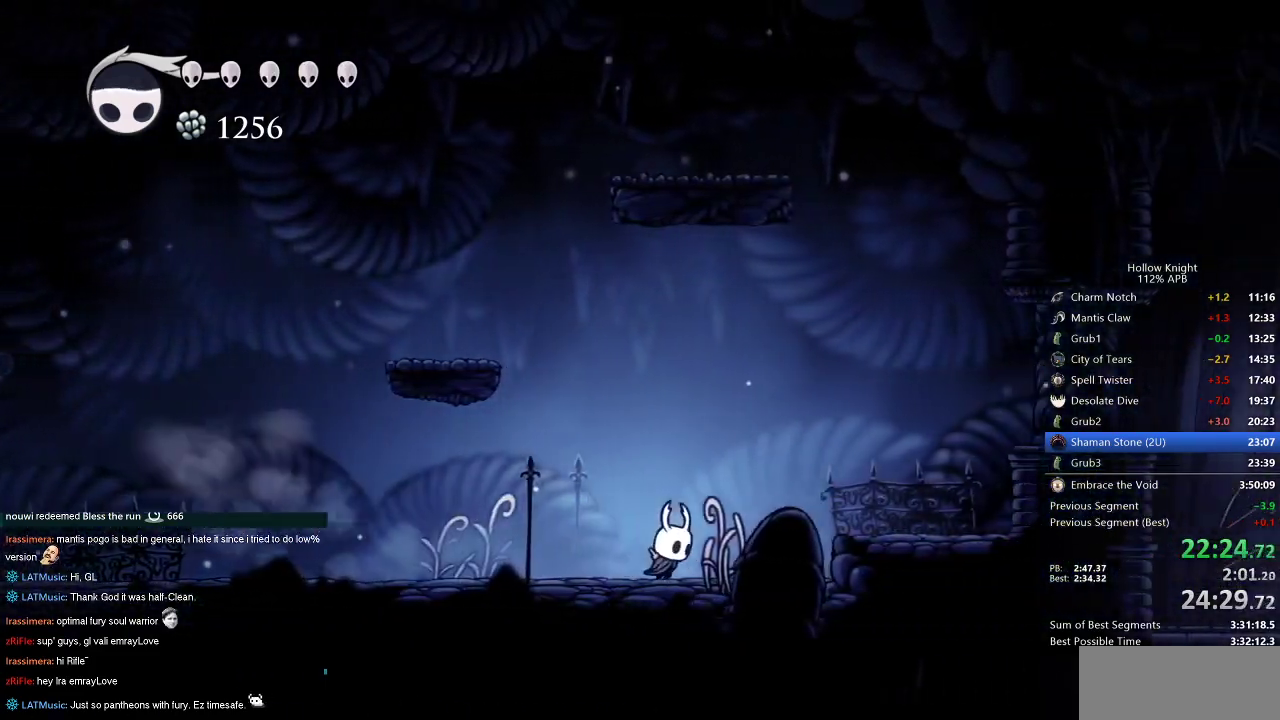
{"keys": ["right"], "events": [[83, "jump", "down"], [317, "dash", "down"], [367, "jump", "up"], [467, "dash", "up"]]}
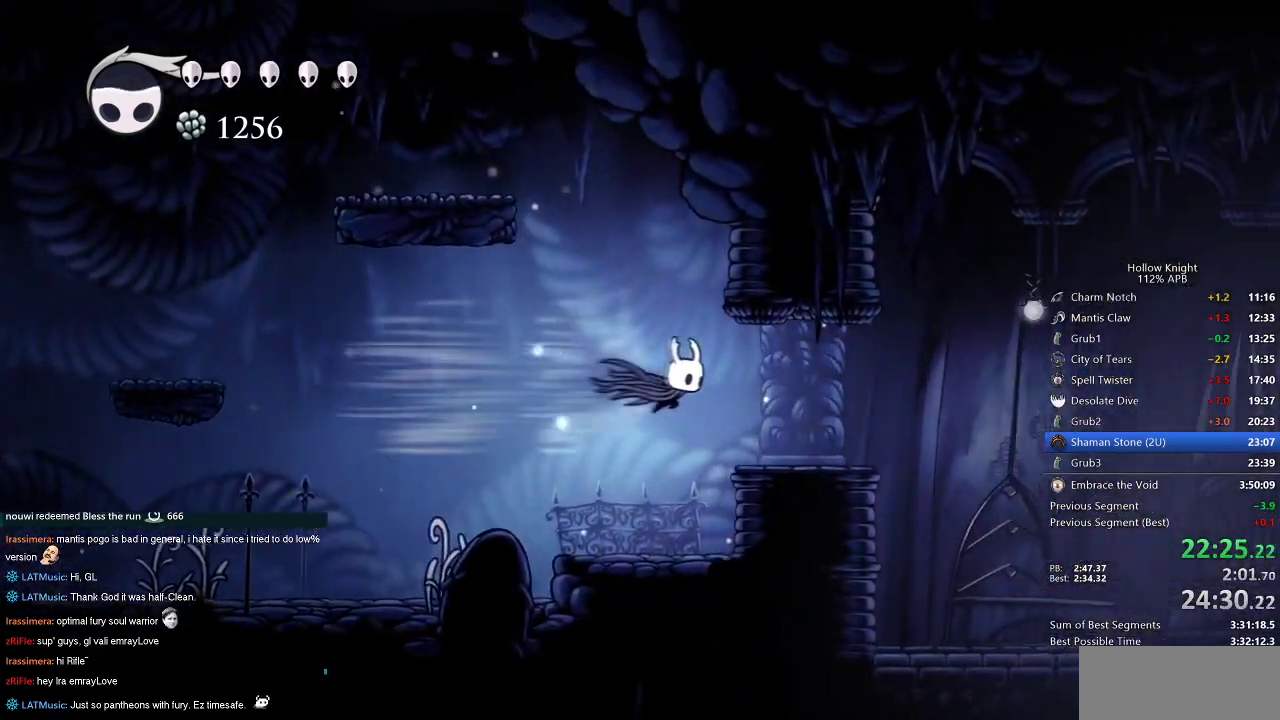
{"keys": ["dash", "right"], "events": [[450, "dash", "down"]]}
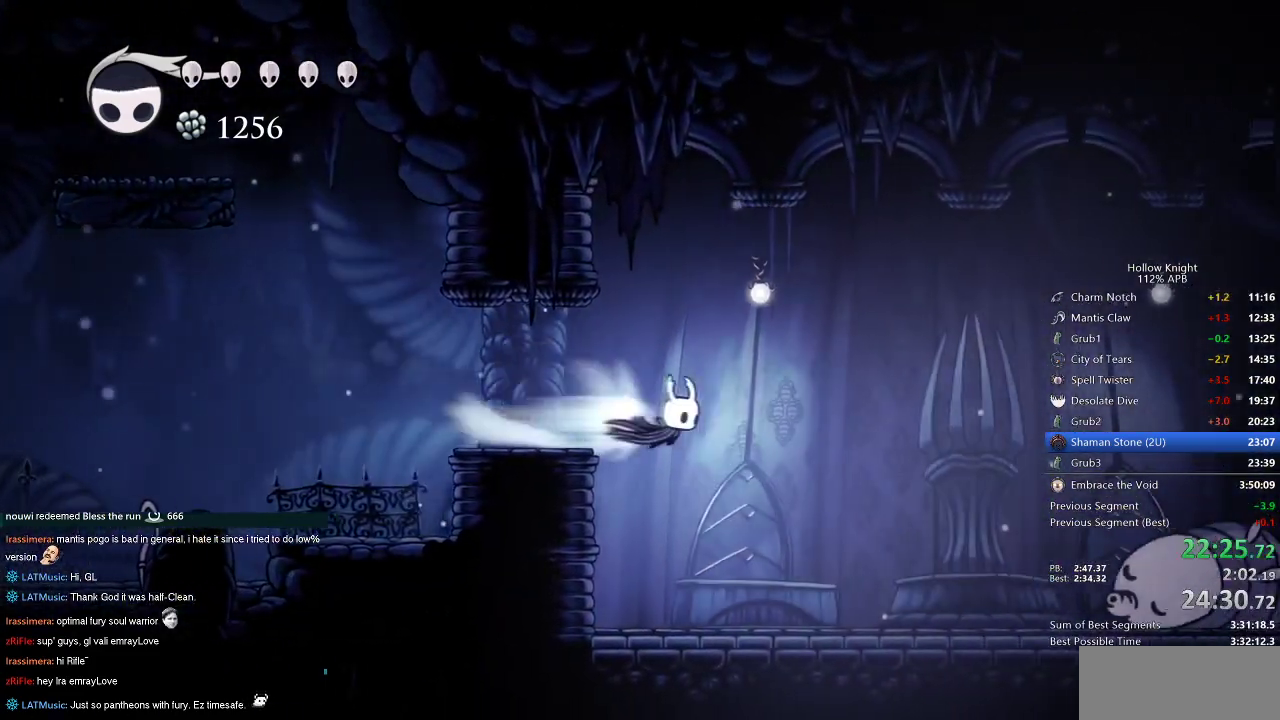
{"keys": ["right"], "events": [[100, "dash", "up"]]}
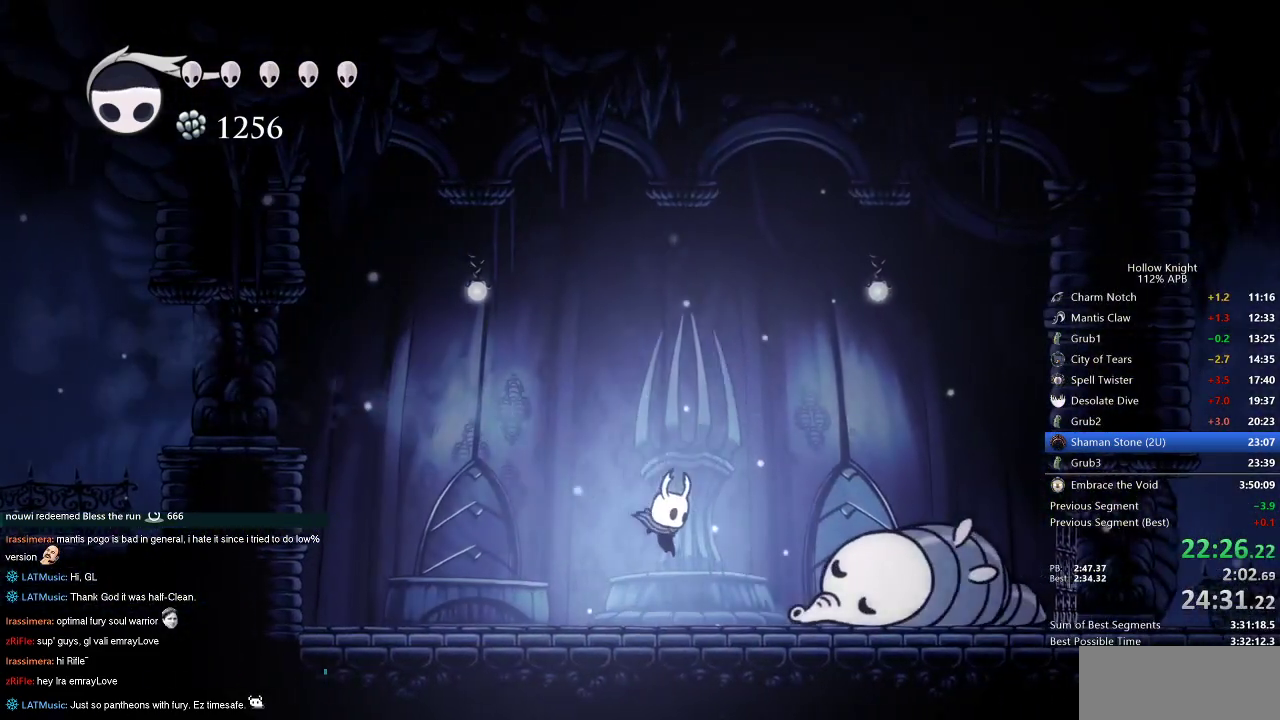
{"keys": ["down", "right"], "events": [[200, "jump", "down"], [383, "down", "down"], [500, "jump", "up"]]}
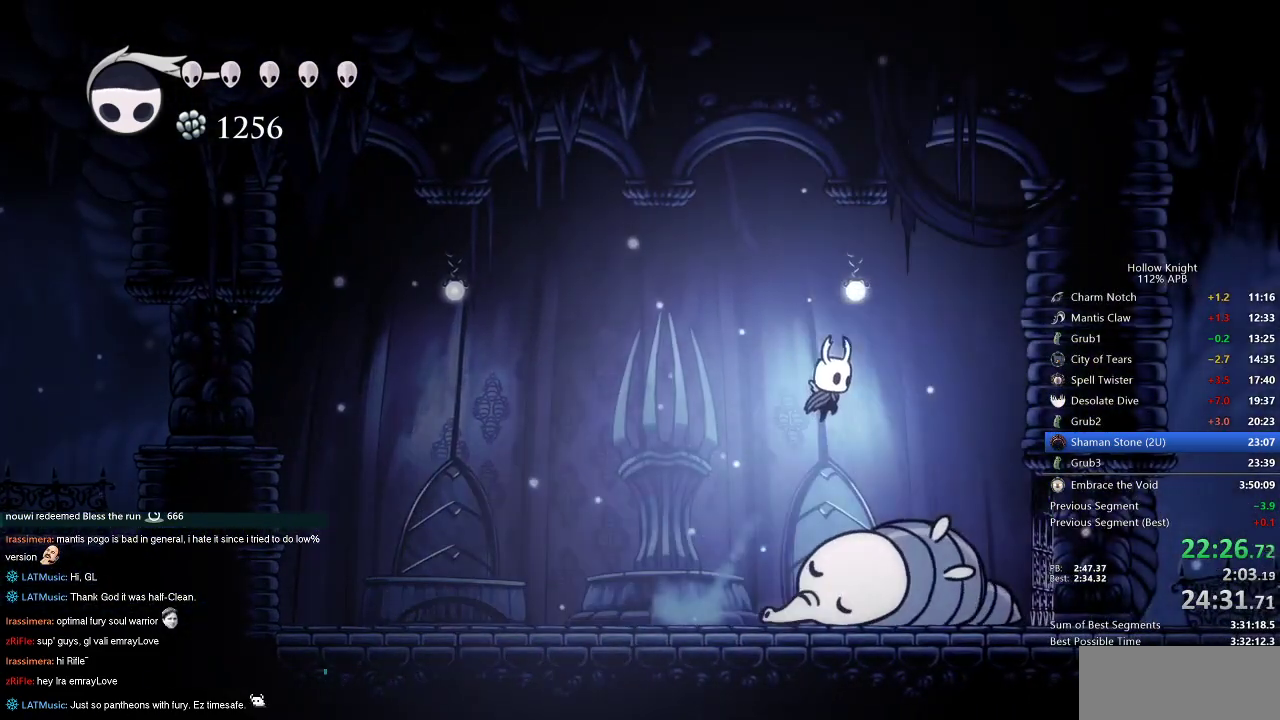
{"keys": ["down"], "events": [[117, "nail", "down"], [167, "right", "up"], [217, "nail", "up"], [217, "spell", "down"], [300, "spell", "up"], [350, "spell", "down"], [500, "spell", "up"]]}
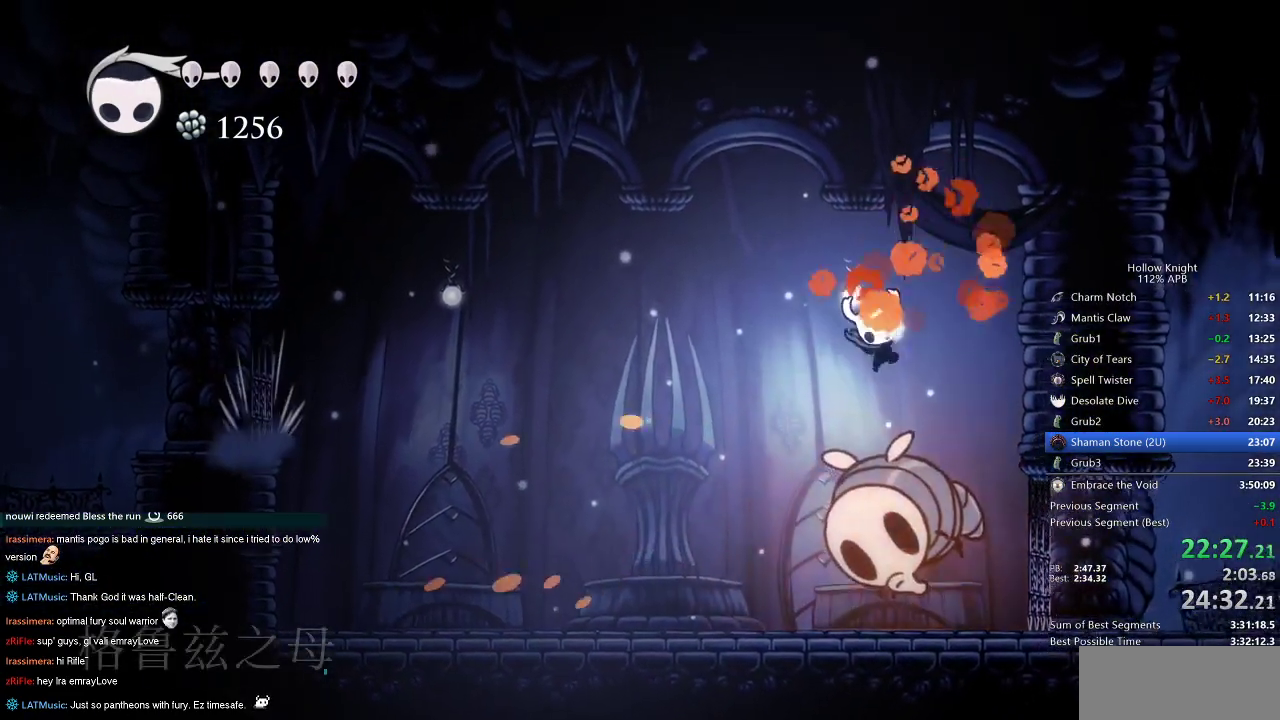
{"keys": ["left"], "events": [[83, "down", "up"], [200, "left", "down"]]}
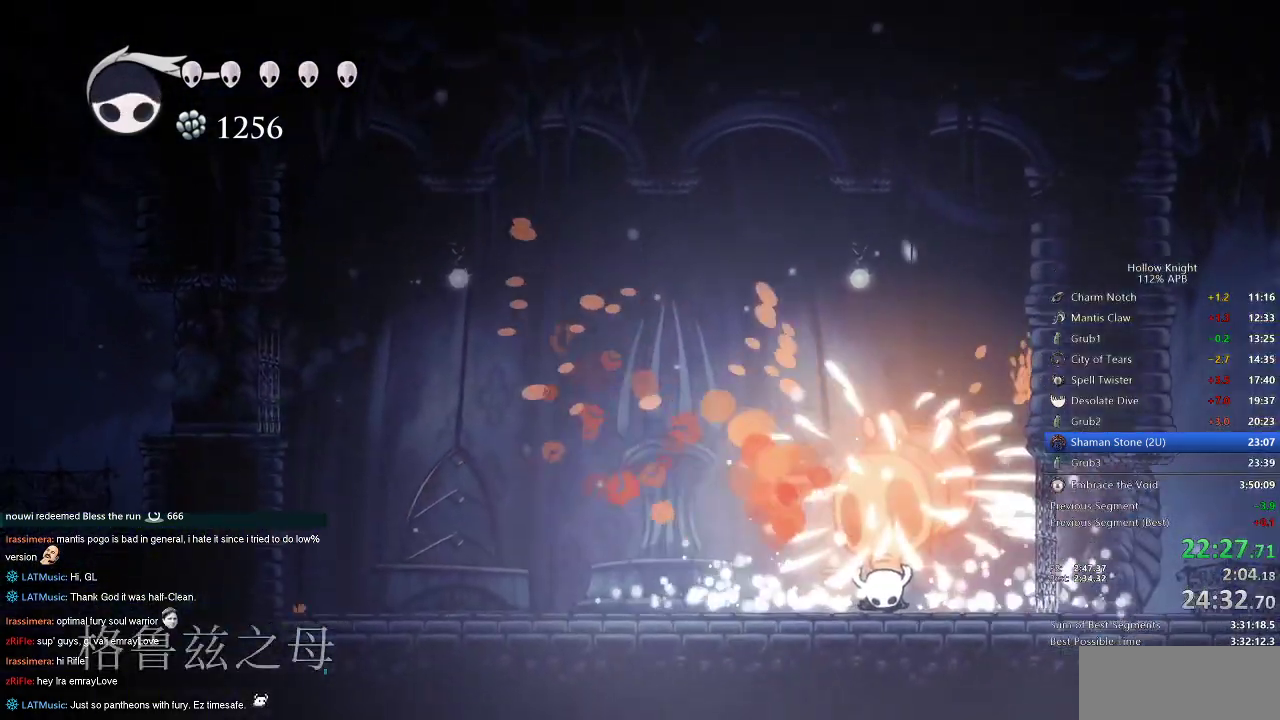
{"keys": ["left"], "events": []}
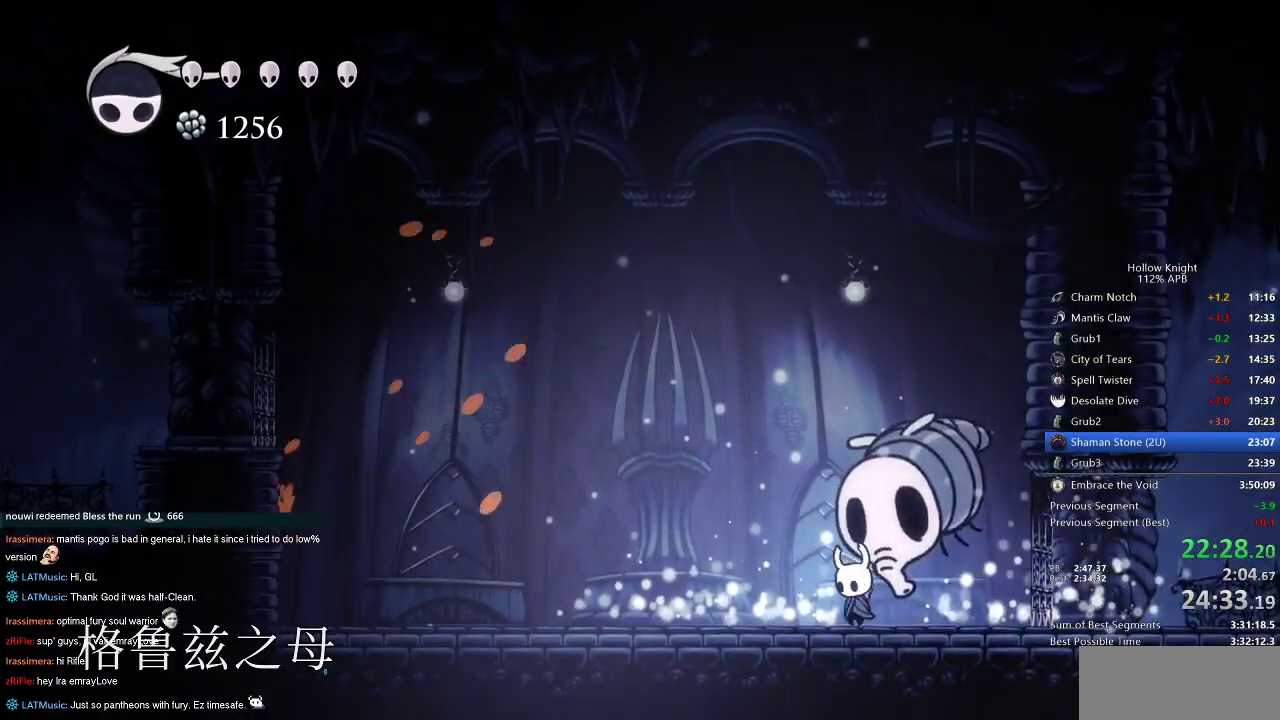
{"keys": ["jump", "right"], "events": [[217, "jump", "down"], [417, "right", "down"], [450, "left", "up"]]}
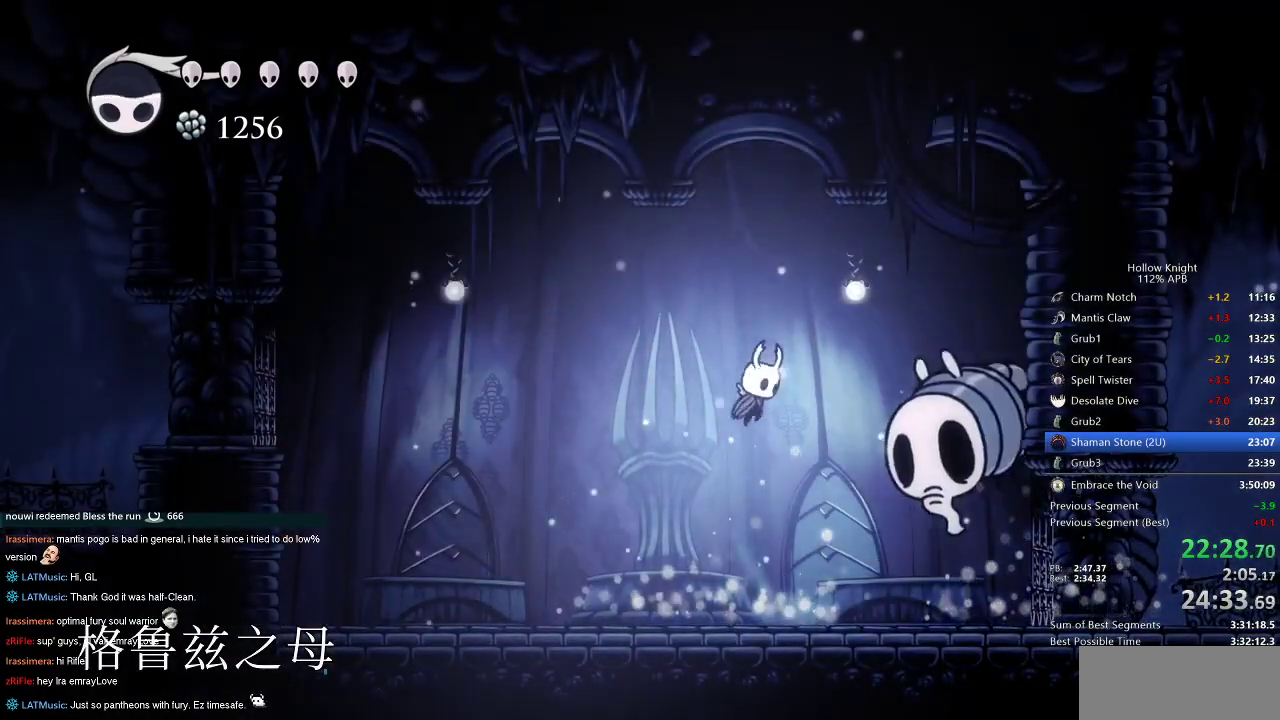
{"keys": ["down"], "events": [[50, "down", "down"], [183, "nail", "down"], [233, "jump", "up"], [233, "right", "up"], [283, "nail", "up"], [450, "spell", "down"], [467, "spell", "up"]]}
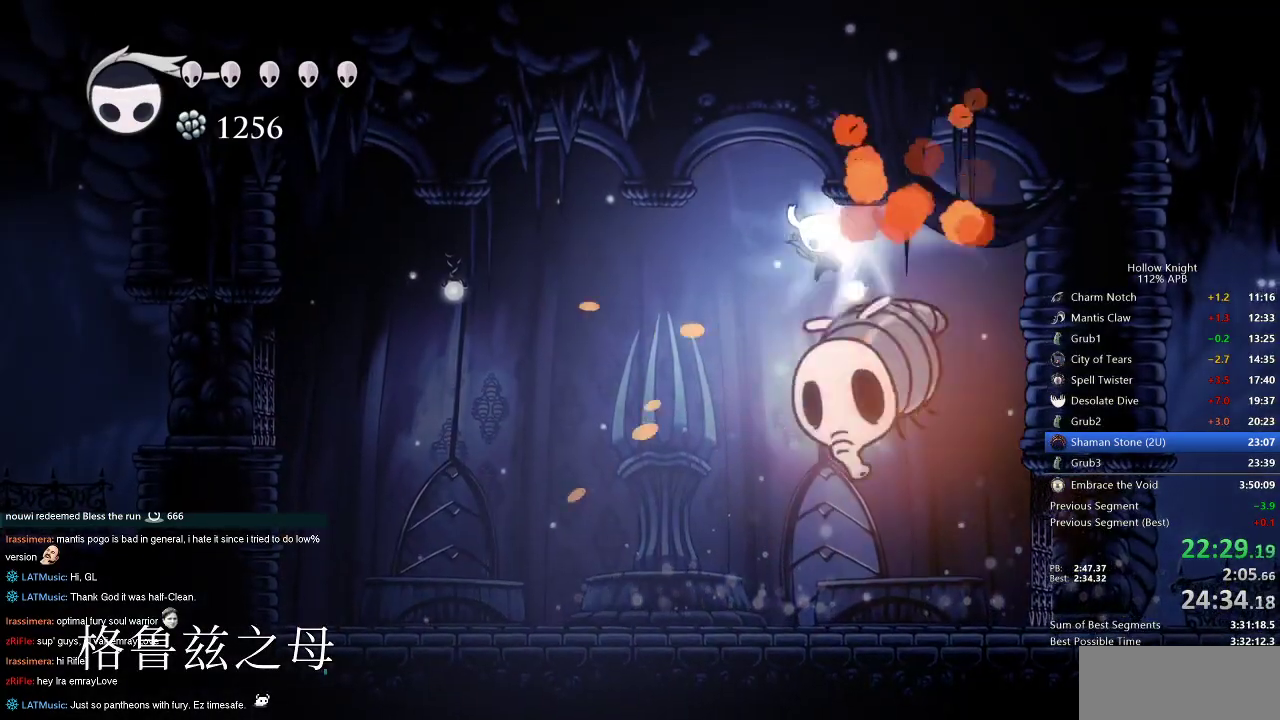
{"keys": [], "events": [[233, "down", "up"]]}
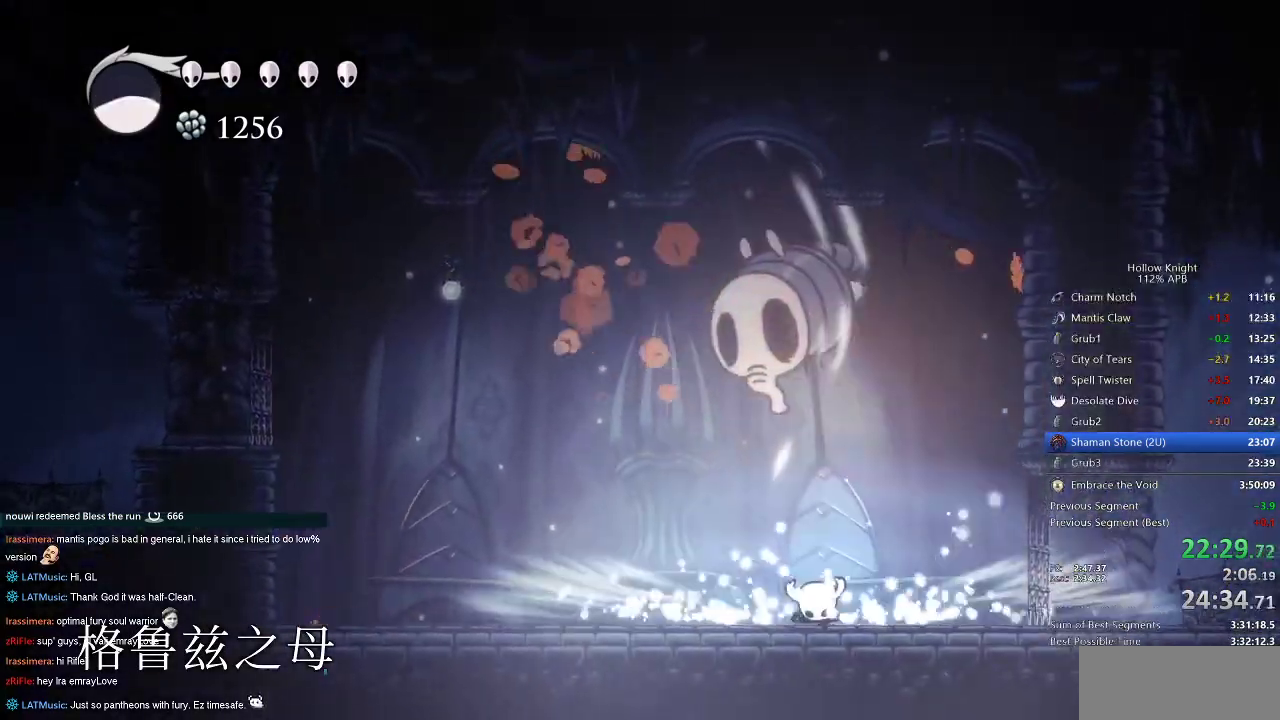
{"keys": [], "events": []}
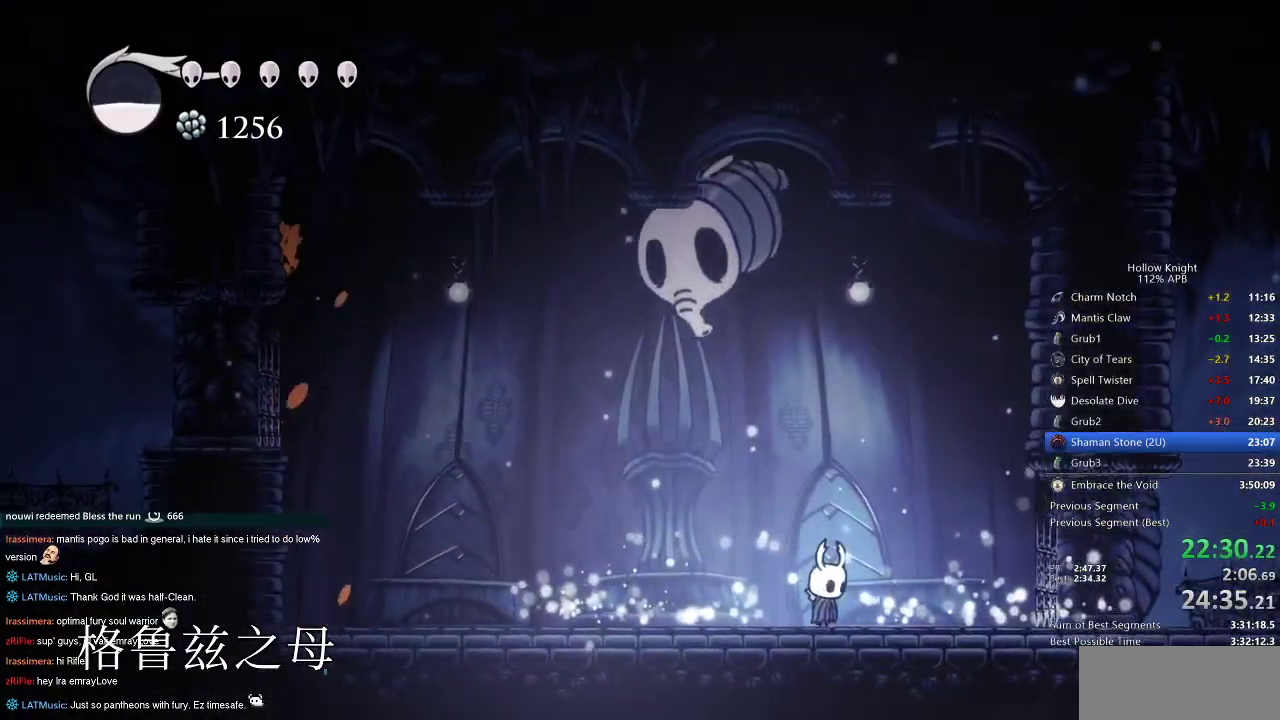
{"keys": ["jump", "left", "up"], "events": [[283, "jump", "down"], [283, "left", "down"], [467, "up", "down"]]}
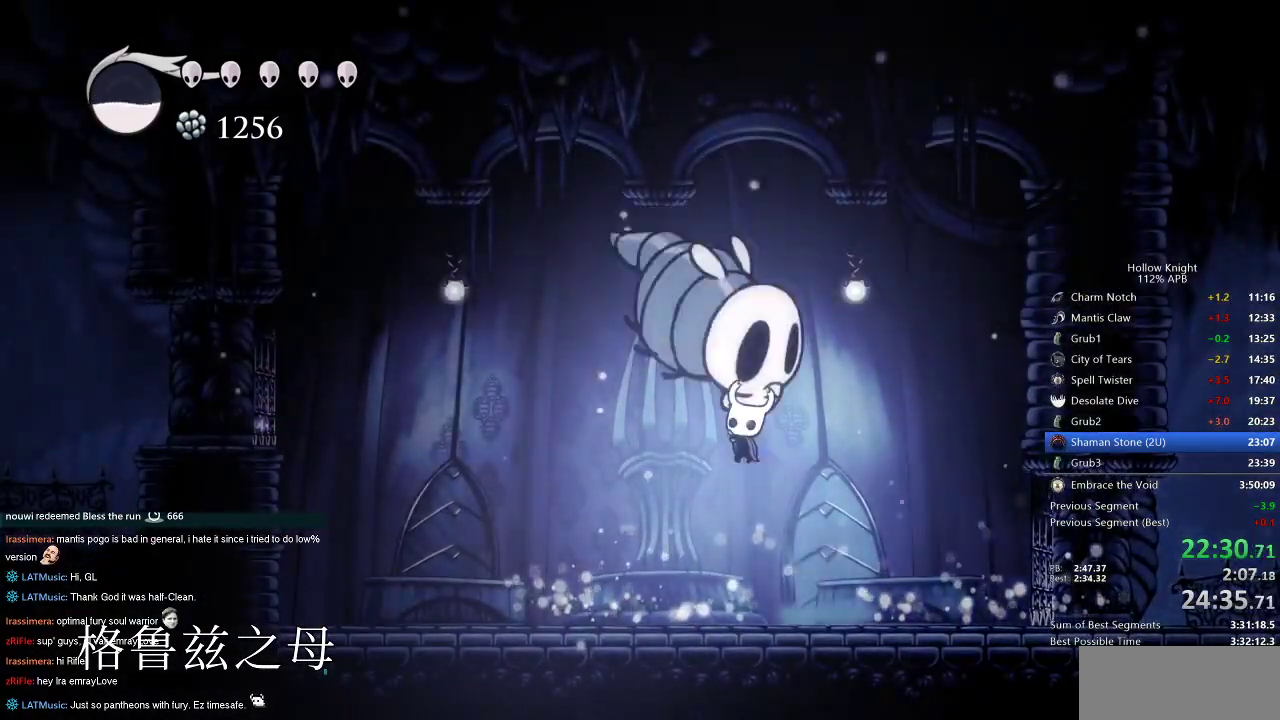
{"keys": [], "events": [[17, "nail", "down"], [117, "jump", "up"], [117, "nail", "up"], [383, "up", "up"], [483, "left", "up"]]}
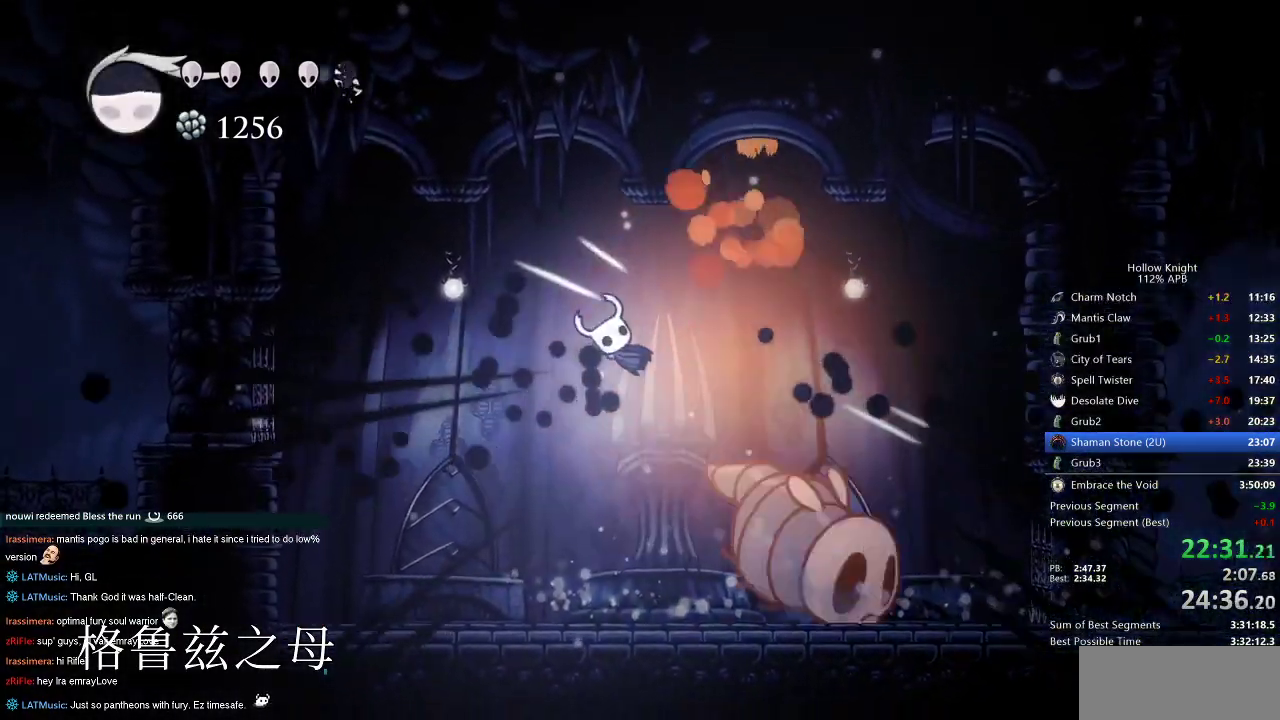
{"keys": ["nail", "right"], "events": [[183, "right", "down"], [400, "nail", "down"]]}
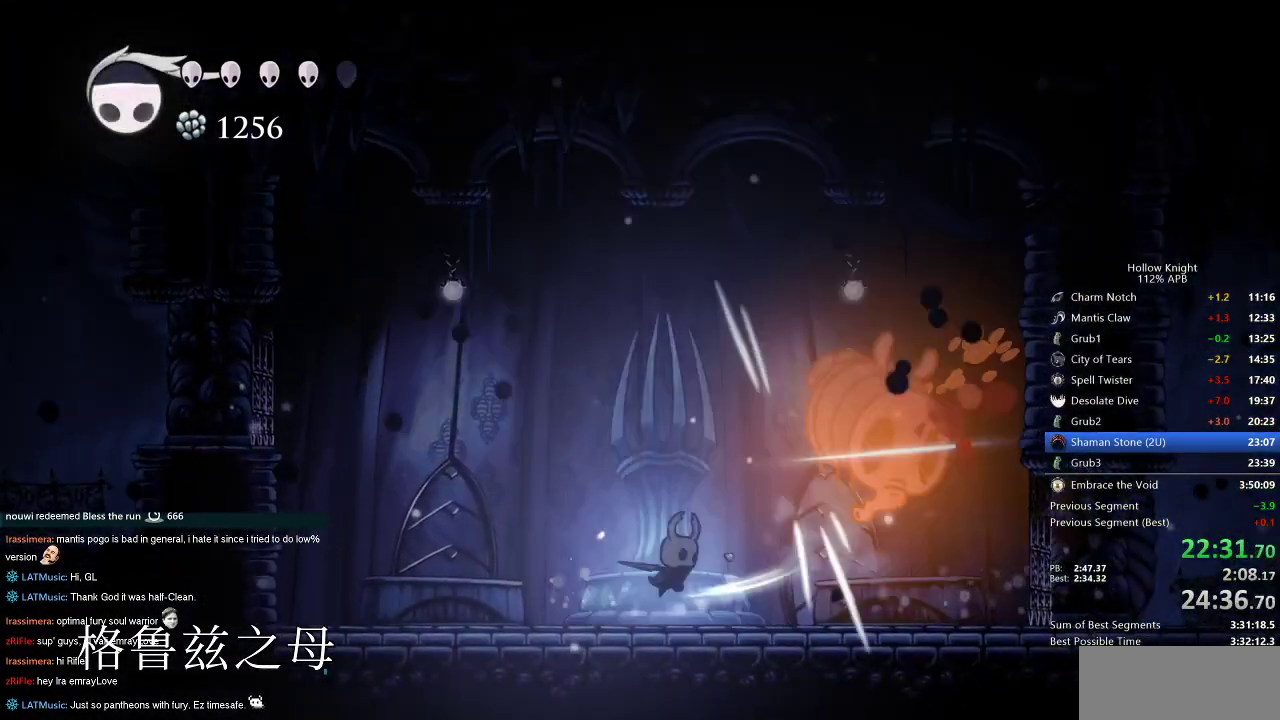
{"keys": [], "events": [[17, "nail", "up"], [50, "right", "up"], [200, "jump", "down"], [200, "right", "down"], [350, "nail", "down"], [350, "right", "up"], [433, "jump", "up"], [483, "nail", "up"]]}
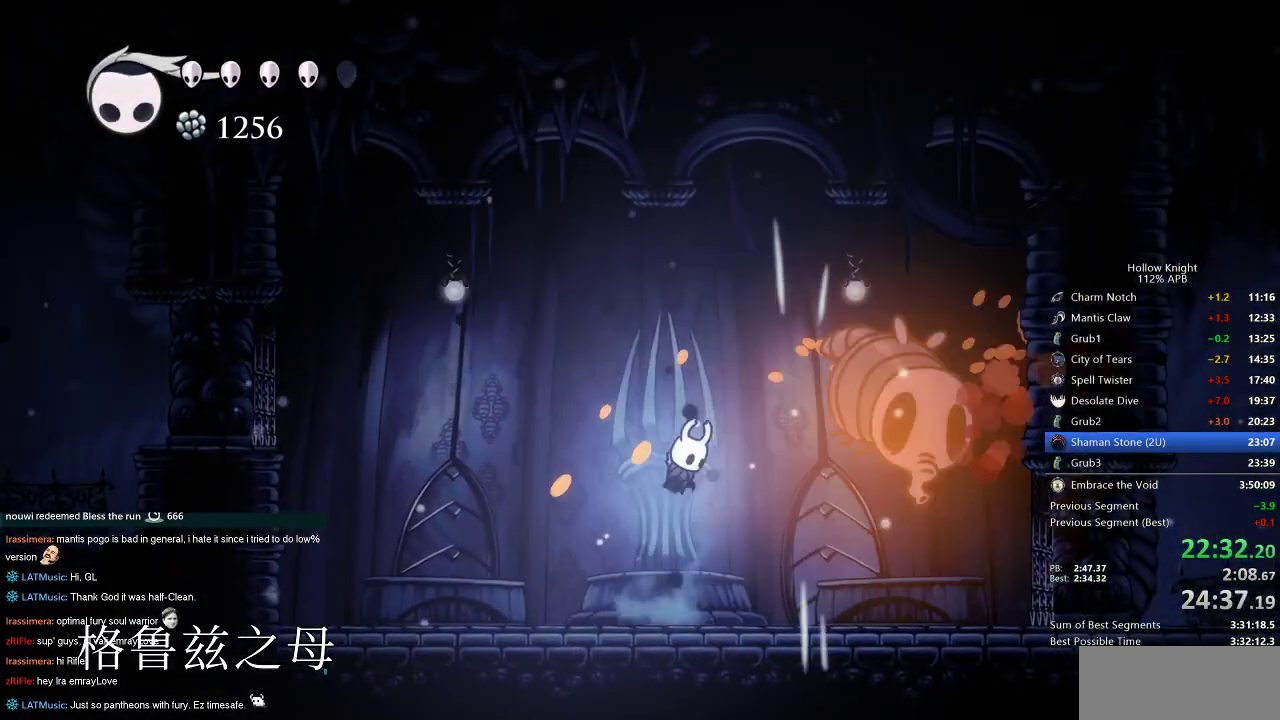
{"keys": ["right"], "events": [[17, "spell", "down"], [117, "spell", "up"], [483, "right", "down"]]}
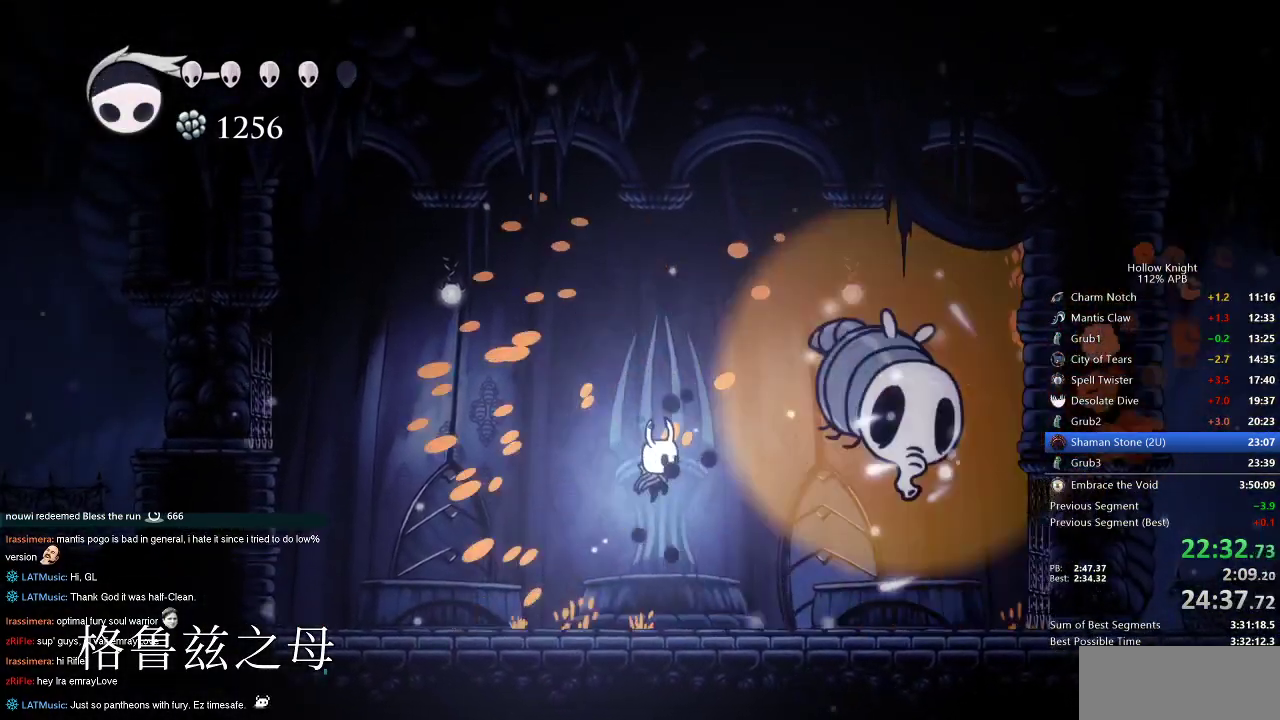
{"keys": [], "events": [[400, "right", "up"]]}
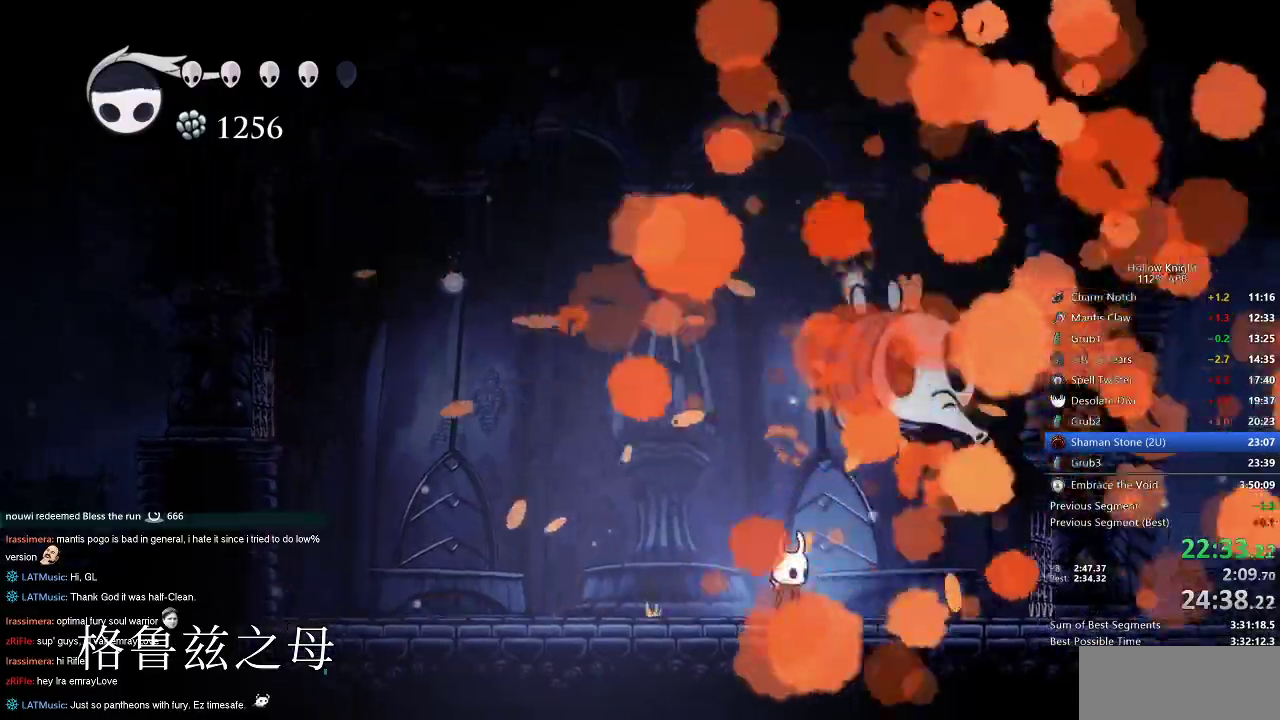
{"keys": ["heal"], "events": [[50, "heal", "down"]]}
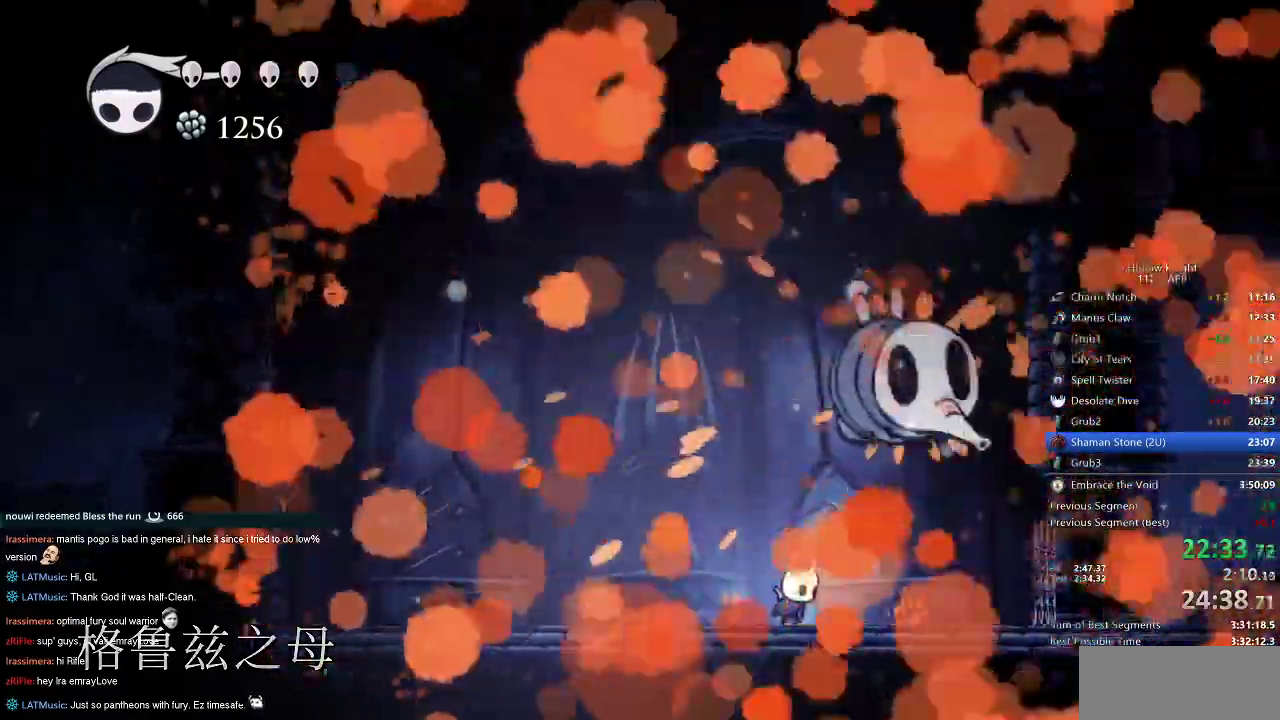
{"keys": ["heal"]}